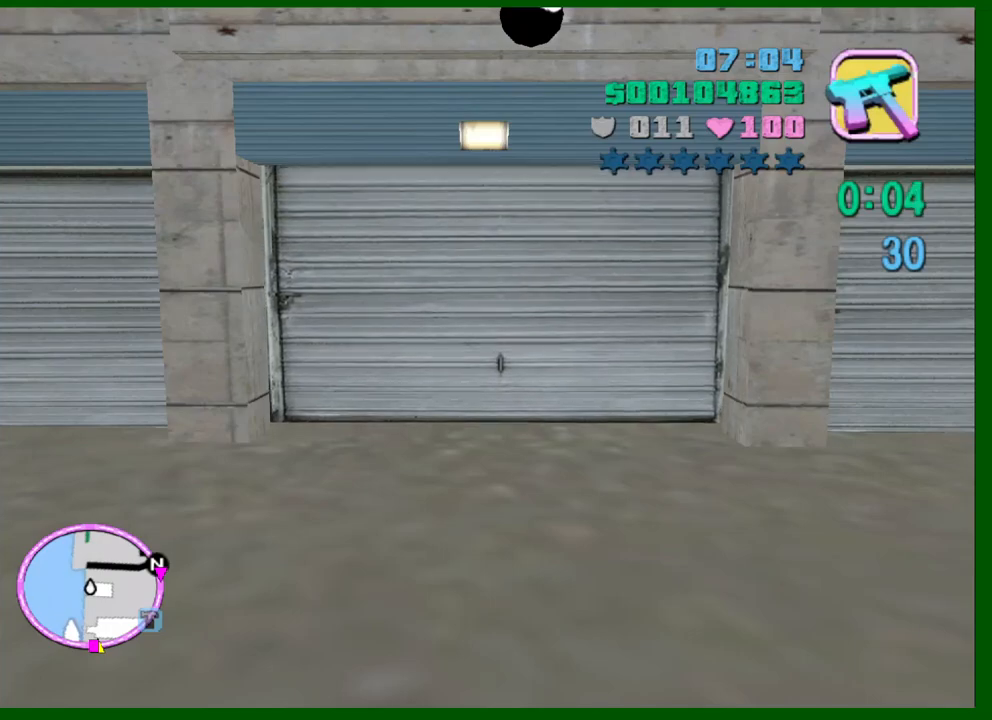
Gameplay with keyboard and mouse; each line is a JSON object with the keys and mouse buttons held at the frame after it. "events" lists presses ("down") and releases ("up") of "1", "2", "3", "4", "5", "a", "c", "caps_lock", "ctrl", "d", "down", "e", "escape", "f", "f1", "f2", "f3", "g", "h", "left", "q", "right", "s", "shift", "space", "tab", "up", "v", "w", "x", "y", "z", "mouse_left", "mouse_middle", "mouse_right", "mouse_wheel_up" and "mouse_wheel_down" between this image and that frame as [ms after this image, input, new state], when the widget could be followed in between. "mouse_left", "mouse_middle", "mouse_right", "mouse_wheel_up", "mouse_wheel_down" = the "left", "middle", "right", "wheel_up", "wheel_down" buttons of the "mouse" list. No other keys are recorded. Not read: mouse_move.
{"keys": ["s"], "mouse": [], "events": [[133, "s", "down"]]}
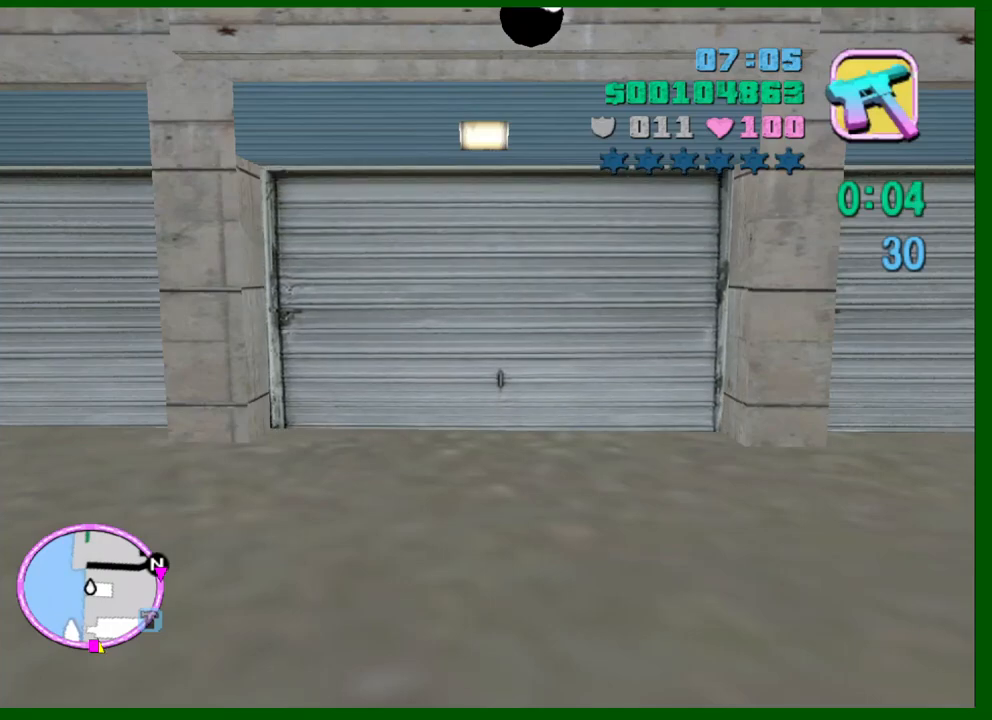
{"keys": ["s"], "mouse": [], "events": []}
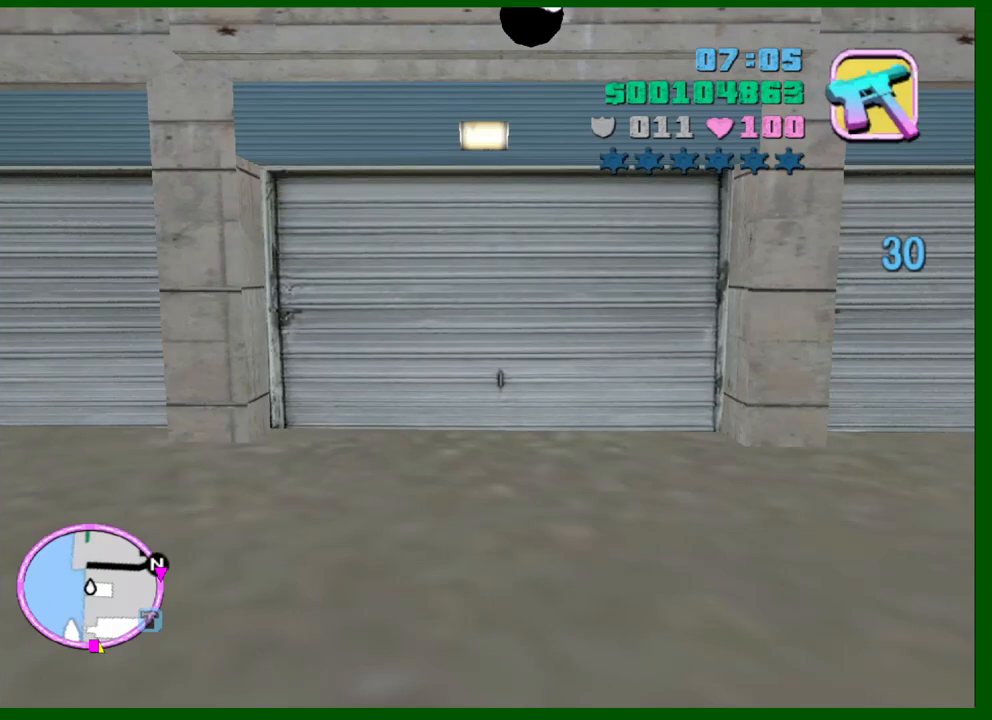
{"keys": ["s"], "mouse": [], "events": []}
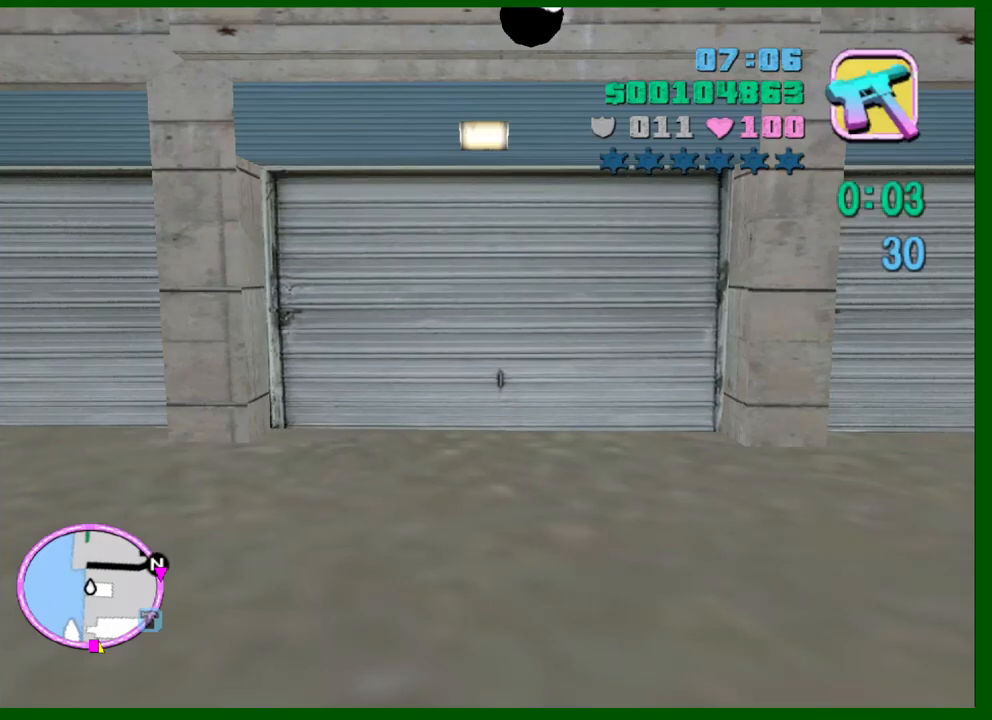
{"keys": ["s"], "mouse": [], "events": []}
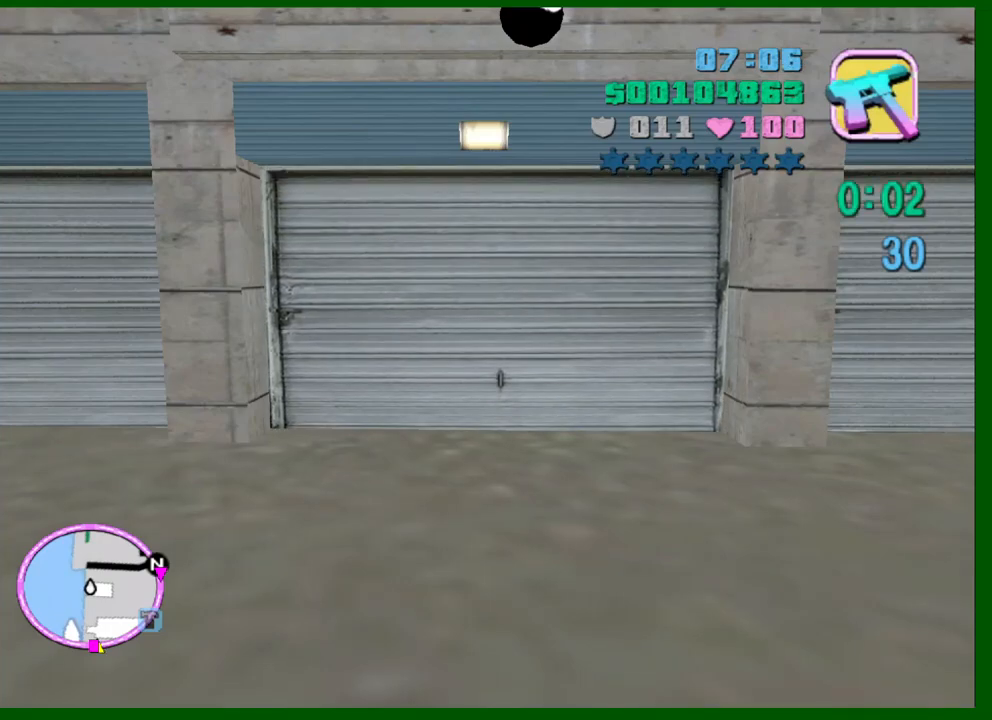
{"keys": ["s"], "mouse": [], "events": []}
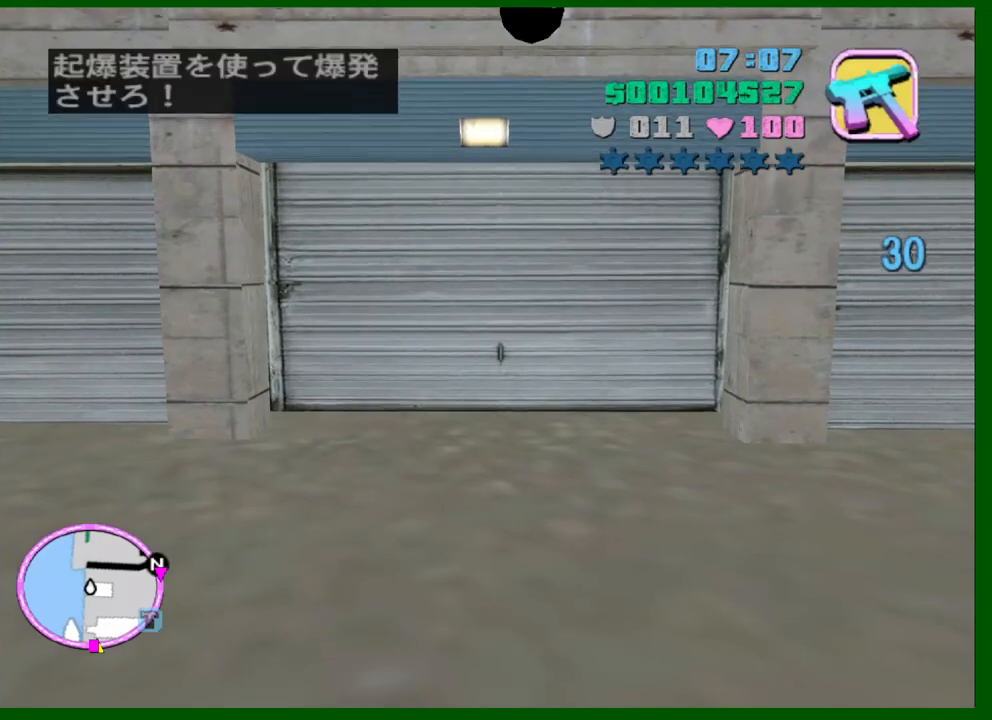
{"keys": ["a"], "mouse": [], "events": [[116, "s", "up"], [150, "f", "down"], [300, "f", "up"], [383, "a", "down"], [383, "f", "down"], [483, "f", "up"]]}
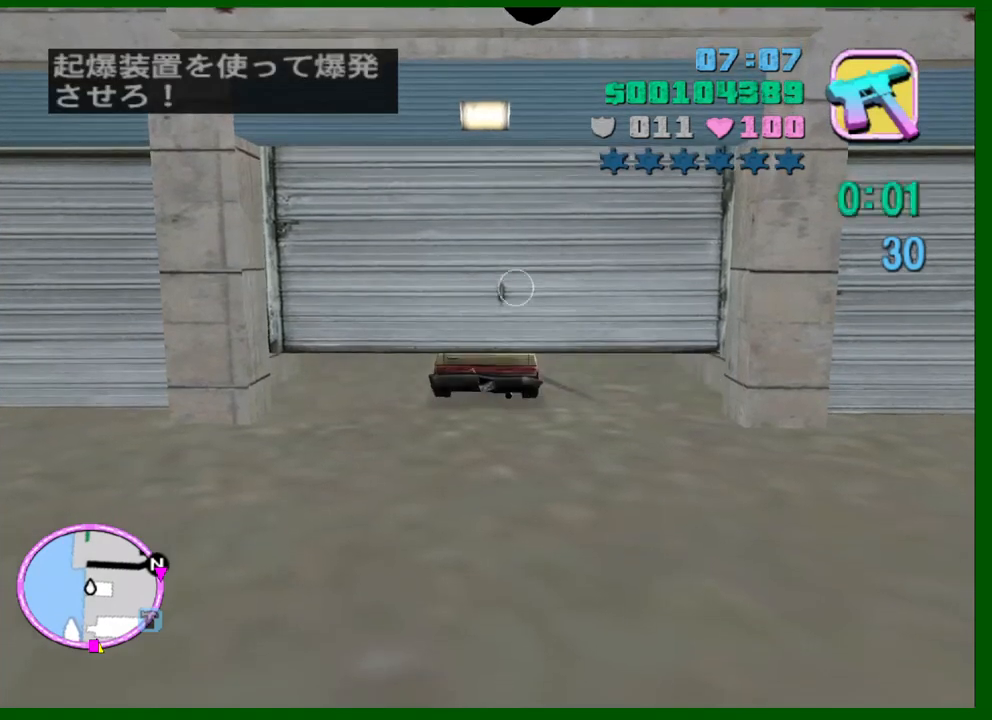
{"keys": ["a"], "mouse": [], "events": []}
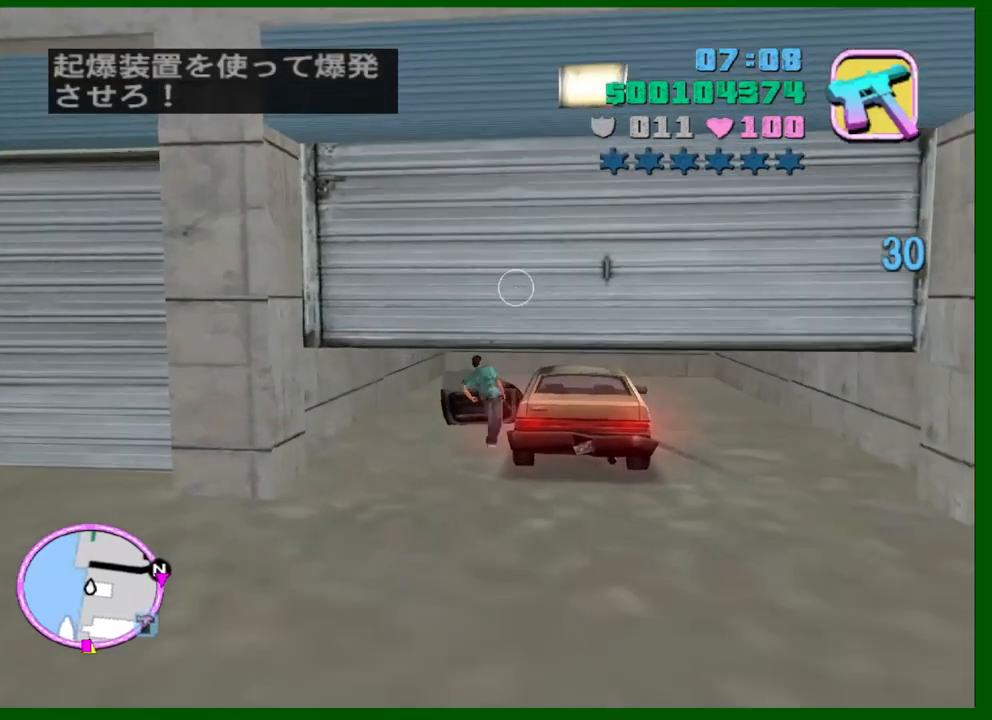
{"keys": [], "mouse": [], "events": [[416, "a", "up"]]}
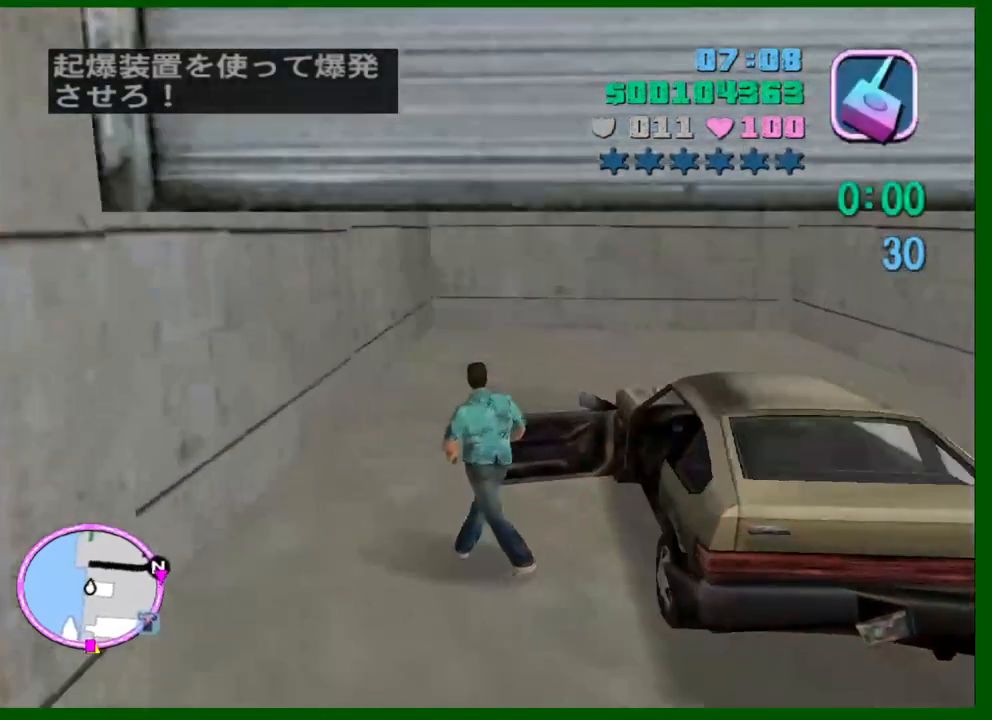
{"keys": ["w"], "mouse": [], "events": [[200, "w", "down"]]}
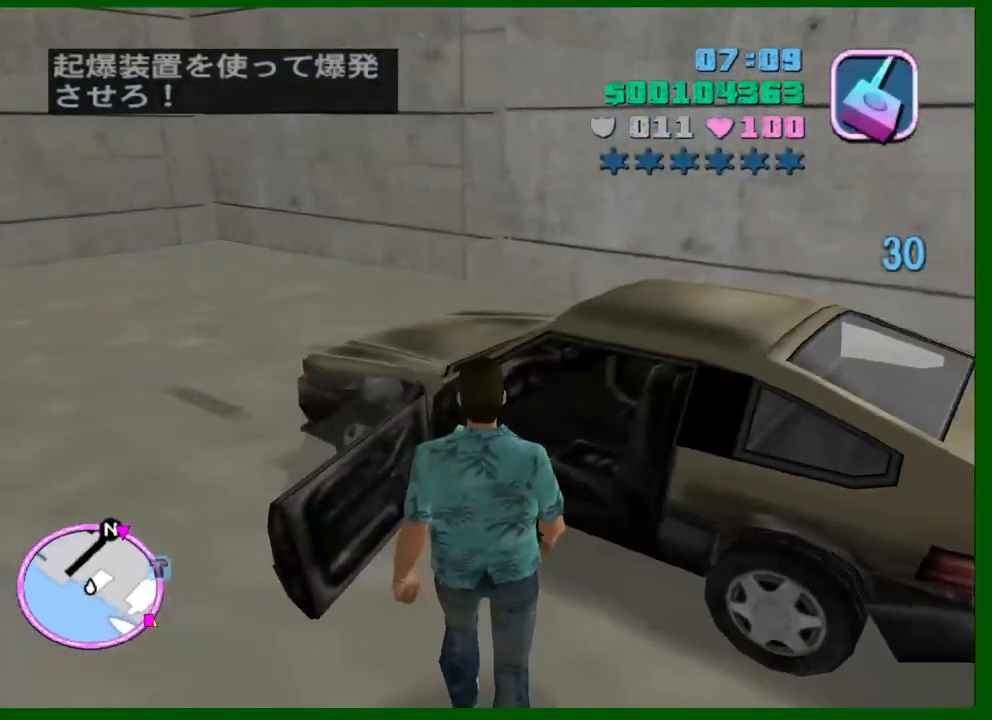
{"keys": ["w"], "mouse": [], "events": [[33, "w", "up"], [166, "w", "down"]]}
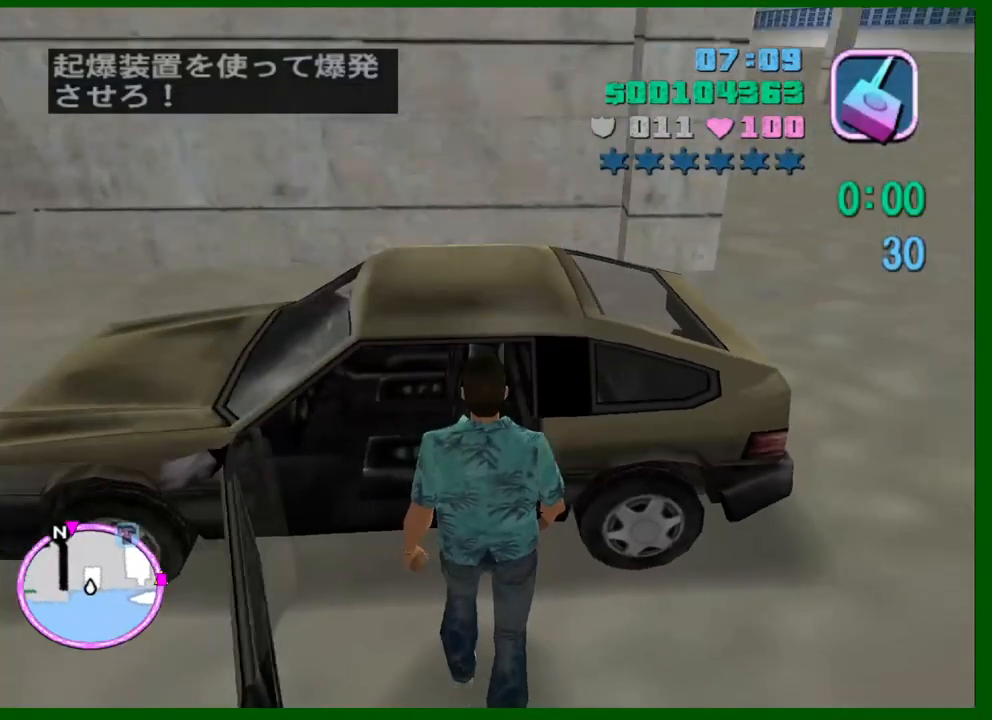
{"keys": [], "mouse": [], "events": [[233, "w", "up"], [383, "f", "down"], [466, "f", "up"]]}
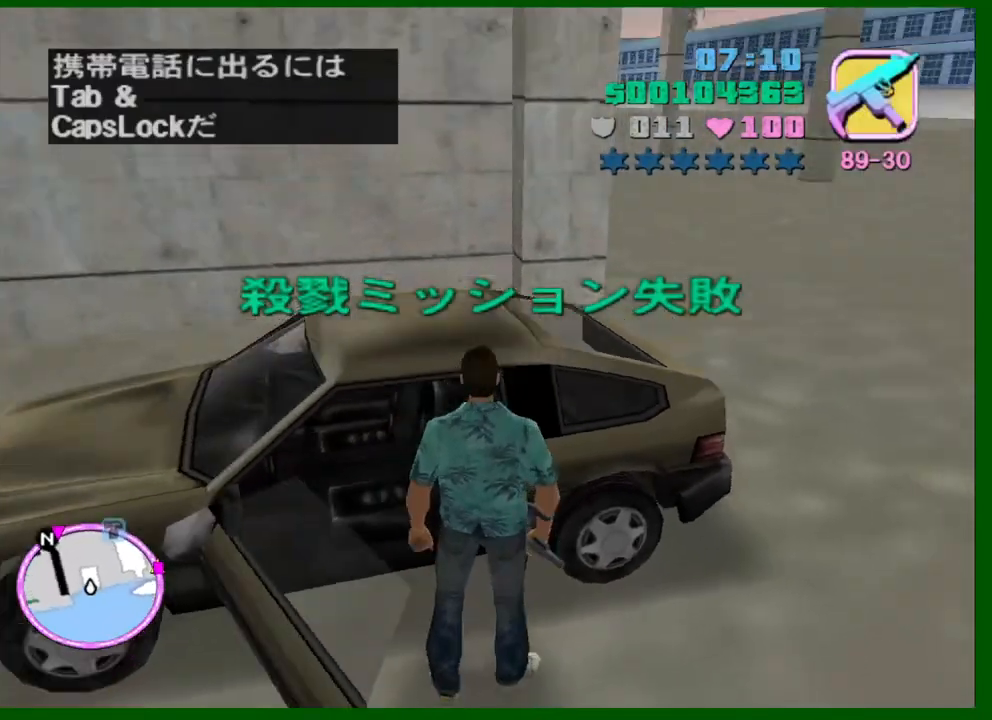
{"keys": ["a", "s", "shift"], "mouse": [], "events": [[350, "s", "down"], [400, "a", "down"], [400, "shift", "down"]]}
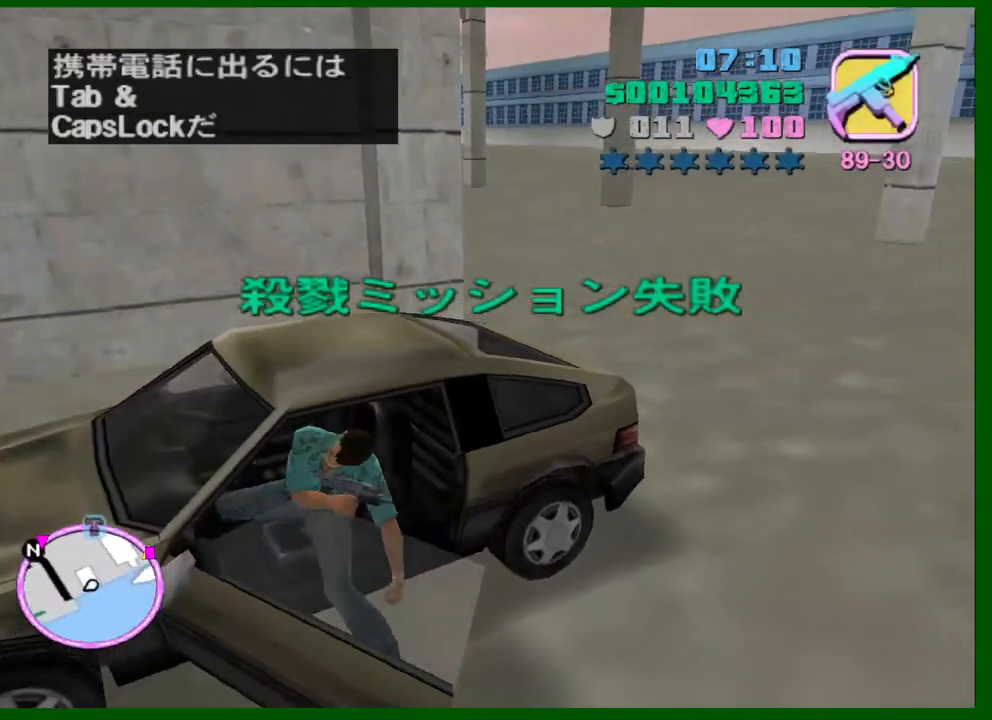
{"keys": ["a", "s", "shift"], "mouse": [], "events": []}
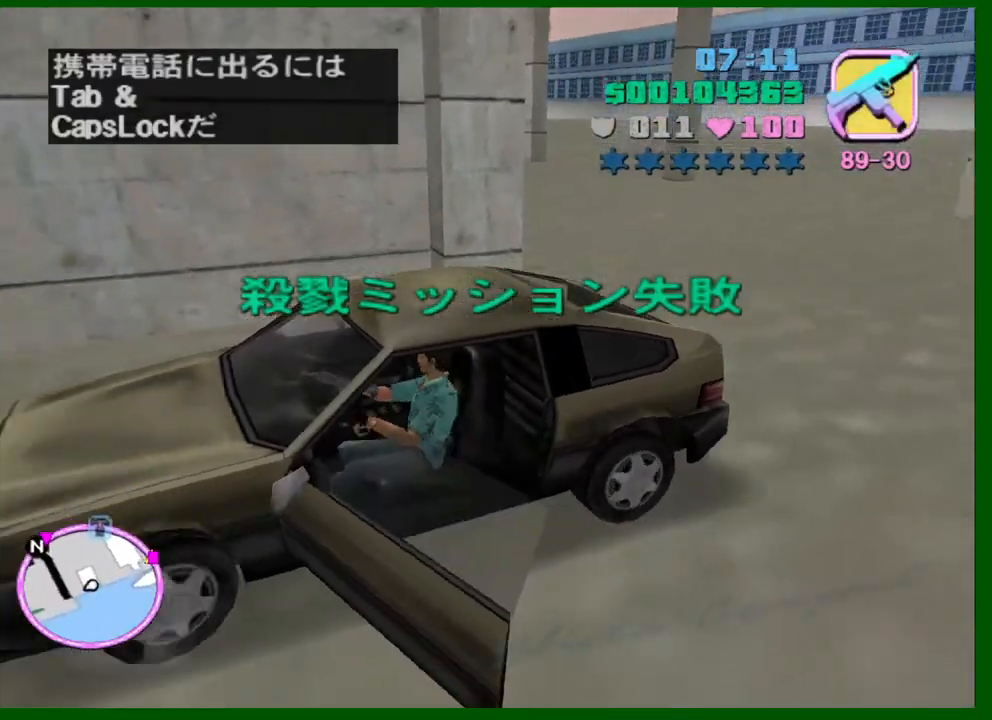
{"keys": ["a"], "mouse": [], "events": [[133, "shift", "up"], [466, "s", "up"]]}
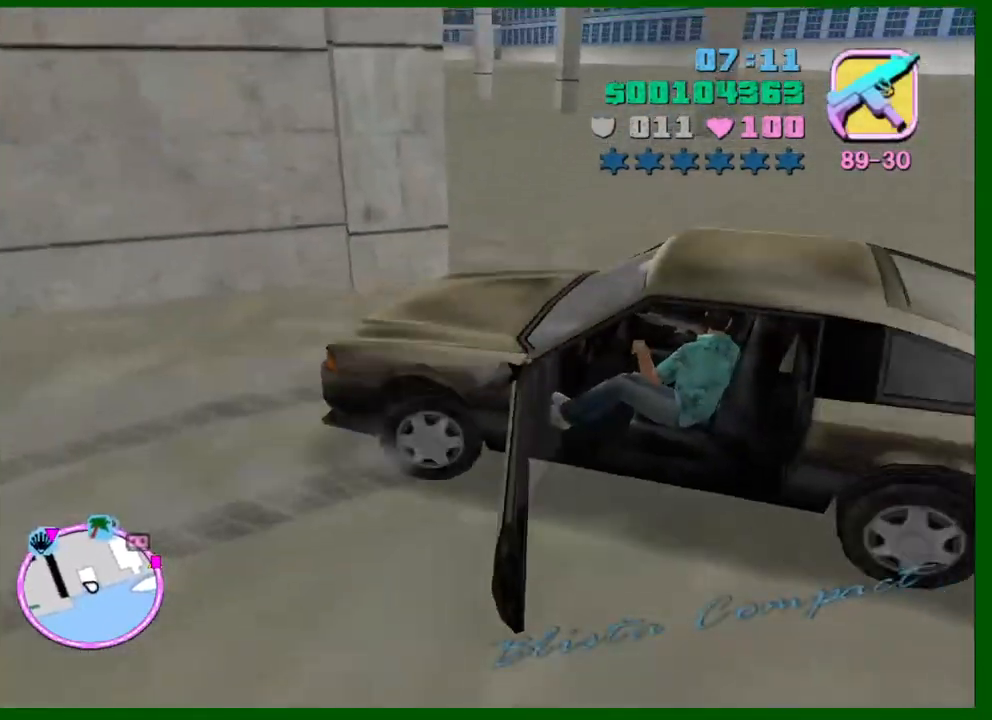
{"keys": ["d", "w"], "mouse": [], "events": [[66, "w", "down"], [116, "a", "up"], [150, "d", "down"], [350, "q", "down"], [400, "q", "up"]]}
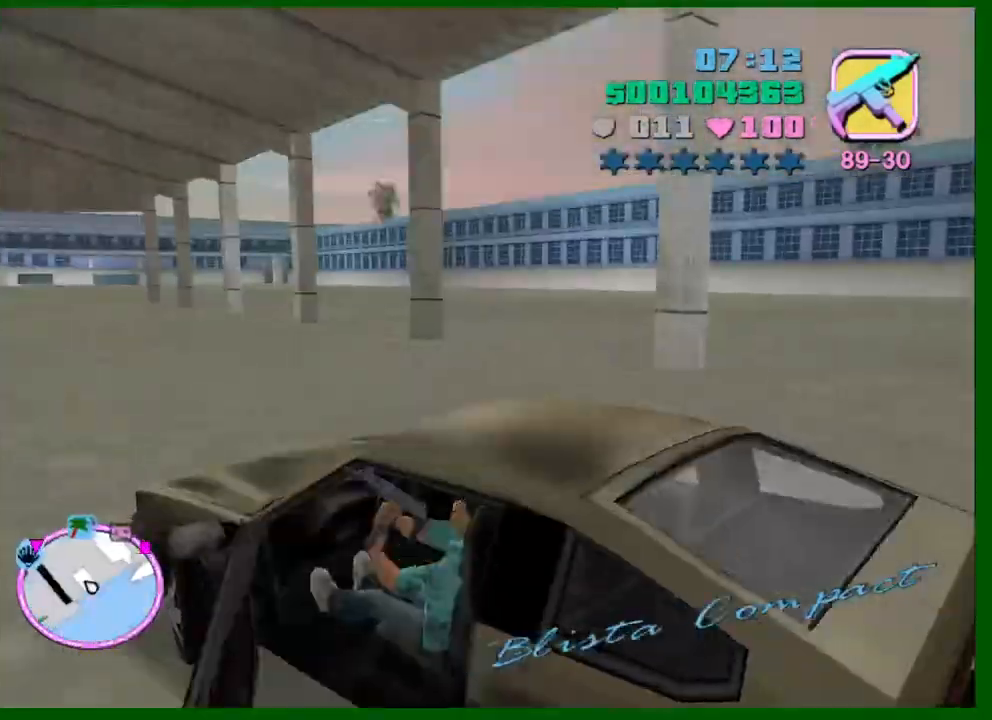
{"keys": ["d", "w"], "mouse": [], "events": [[316, "d", "up"], [450, "d", "down"]]}
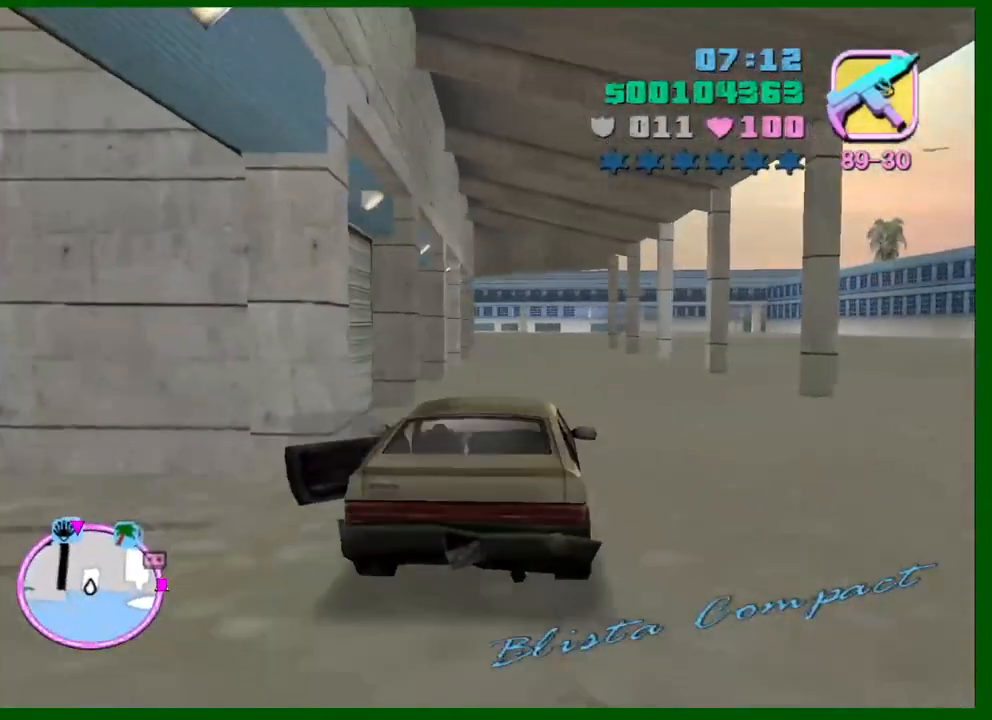
{"keys": ["w"], "mouse": [], "events": [[50, "d", "up"]]}
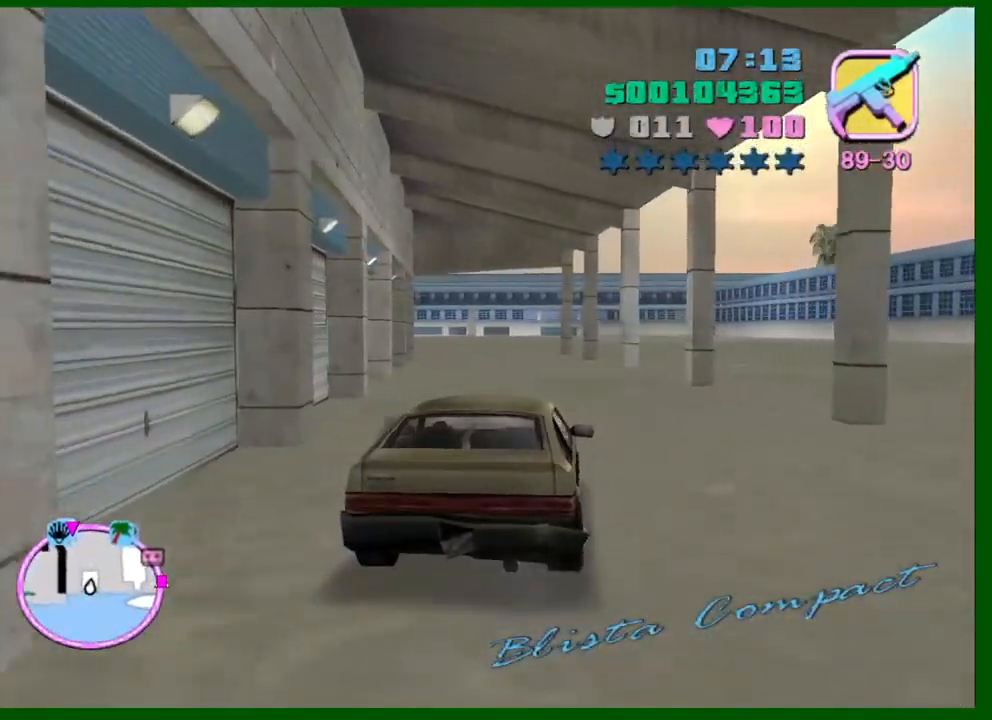
{"keys": ["w"], "mouse": [], "events": [[116, "d", "down"], [150, "d", "up"]]}
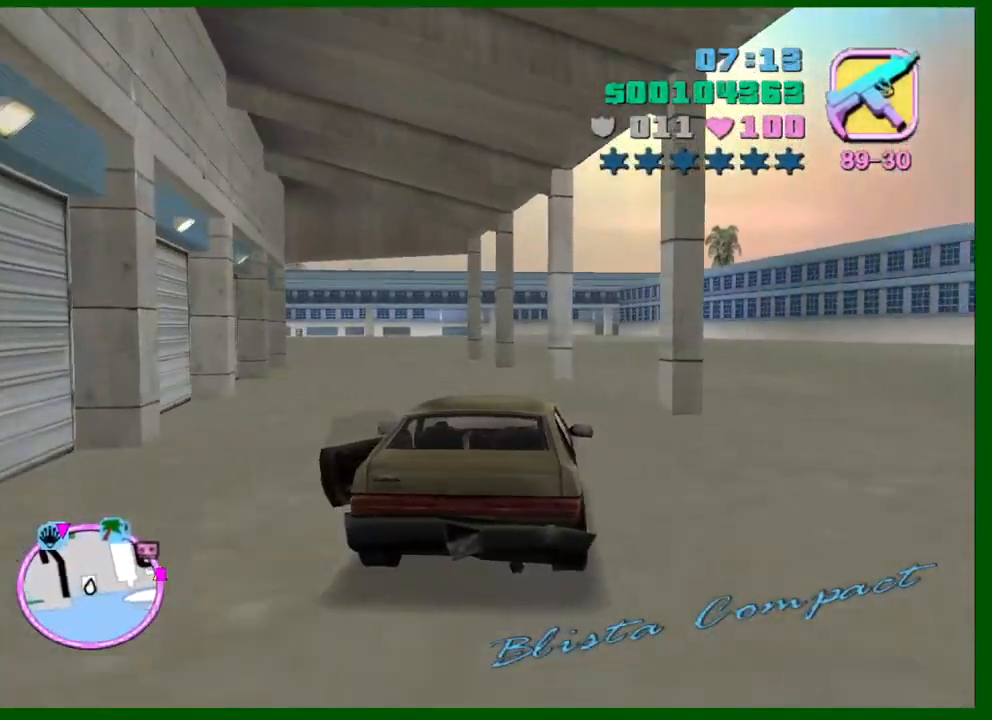
{"keys": ["w"], "mouse": [], "events": [[33, "d", "down"], [133, "d", "up"], [316, "d", "down"], [450, "d", "up"]]}
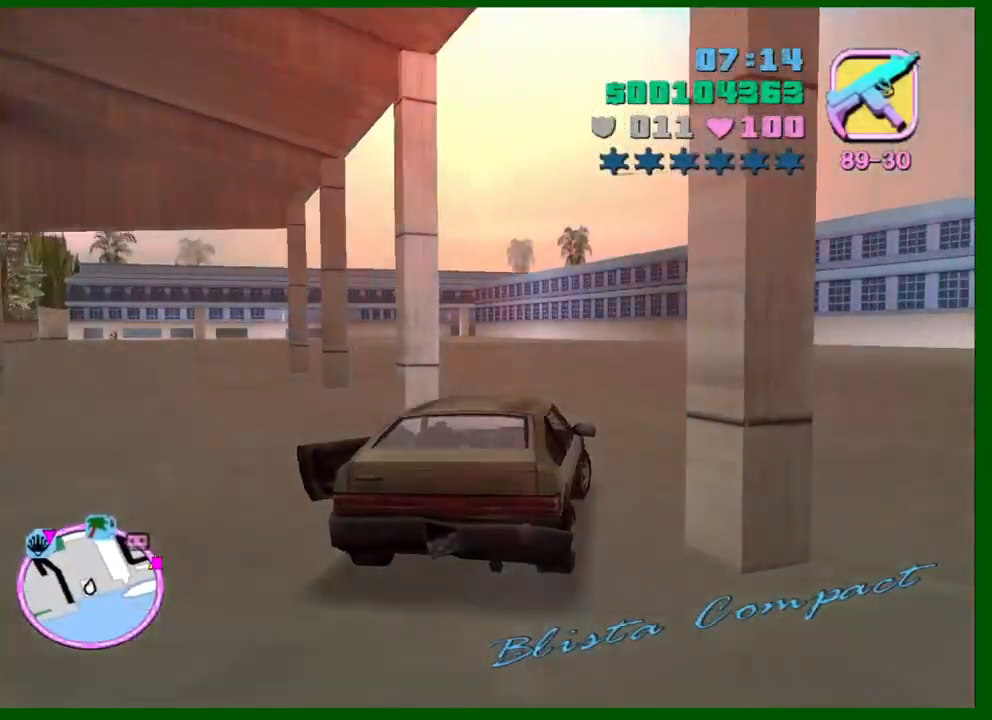
{"keys": ["a", "w"], "mouse": [], "events": [[183, "a", "down"], [333, "a", "up"], [466, "a", "down"]]}
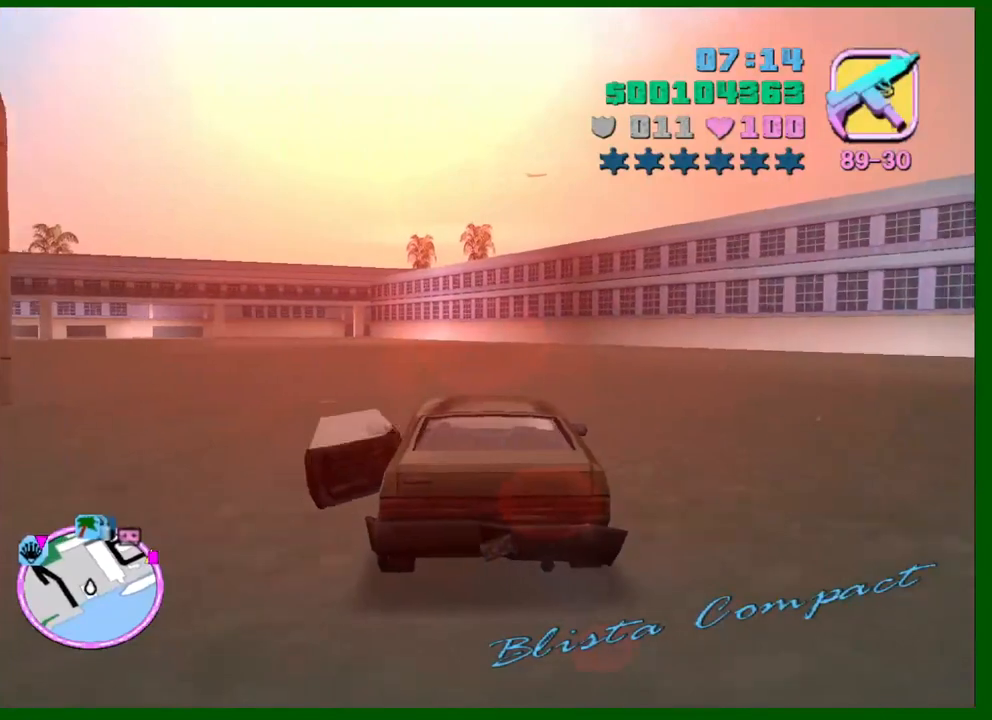
{"keys": ["w"], "mouse": [], "events": [[66, "a", "up"], [433, "a", "down"], [483, "a", "up"]]}
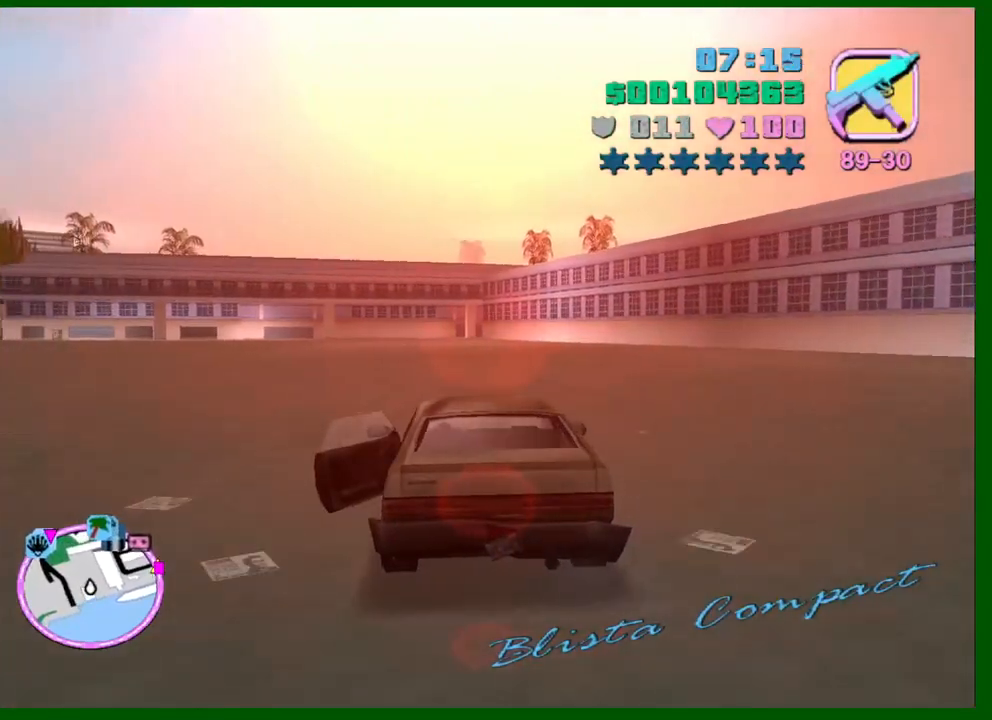
{"keys": ["w"], "mouse": [], "events": []}
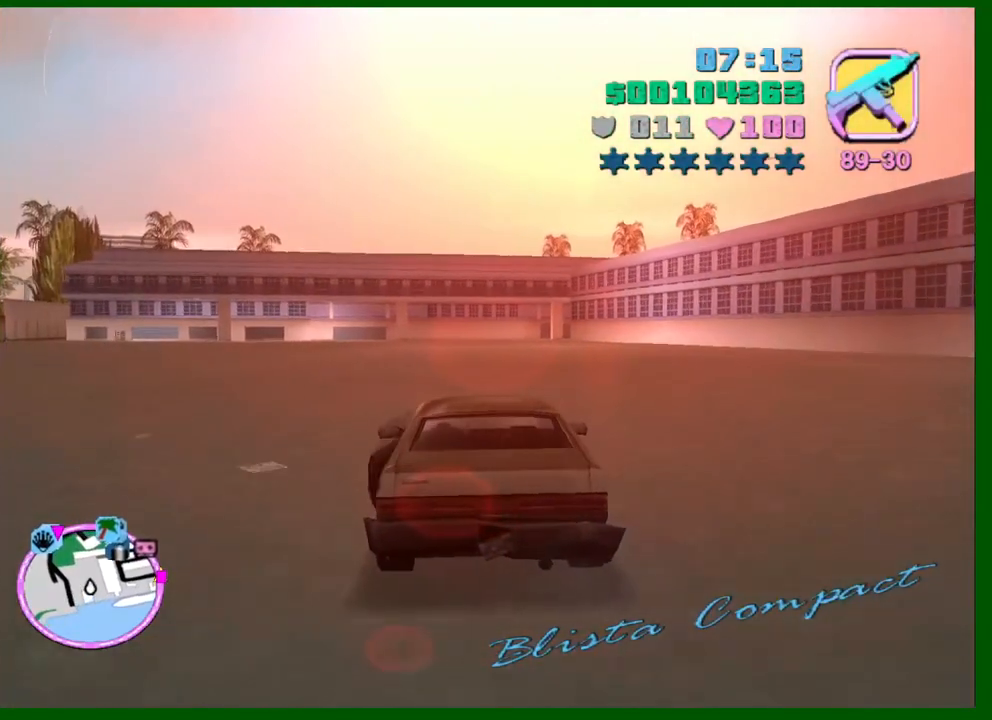
{"keys": ["w"], "mouse": [], "events": []}
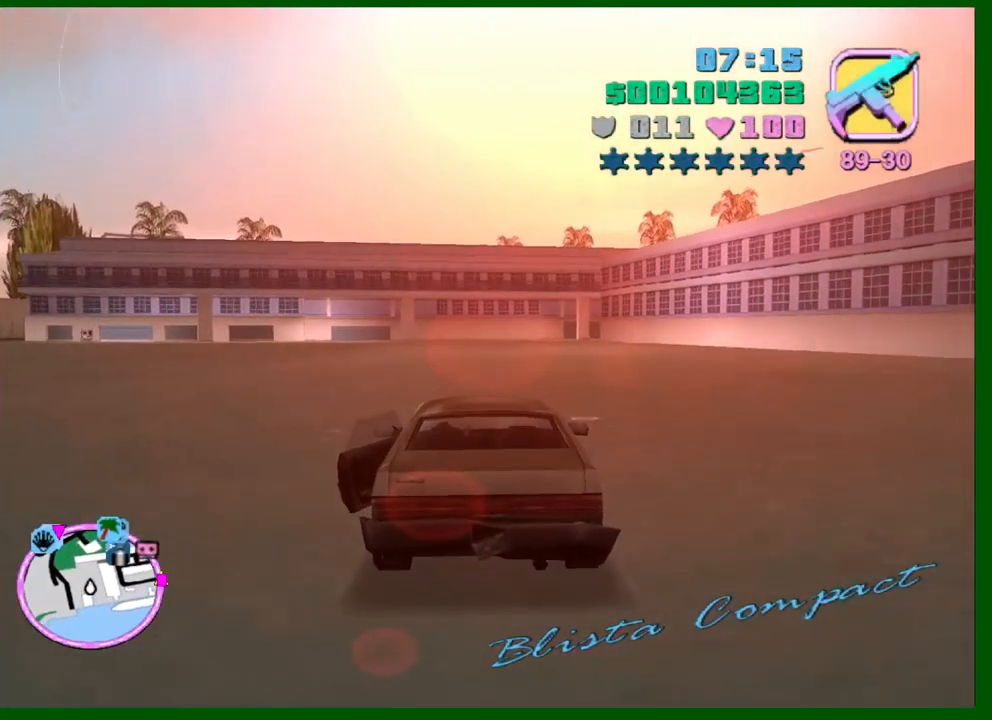
{"keys": ["w"], "mouse": [], "events": []}
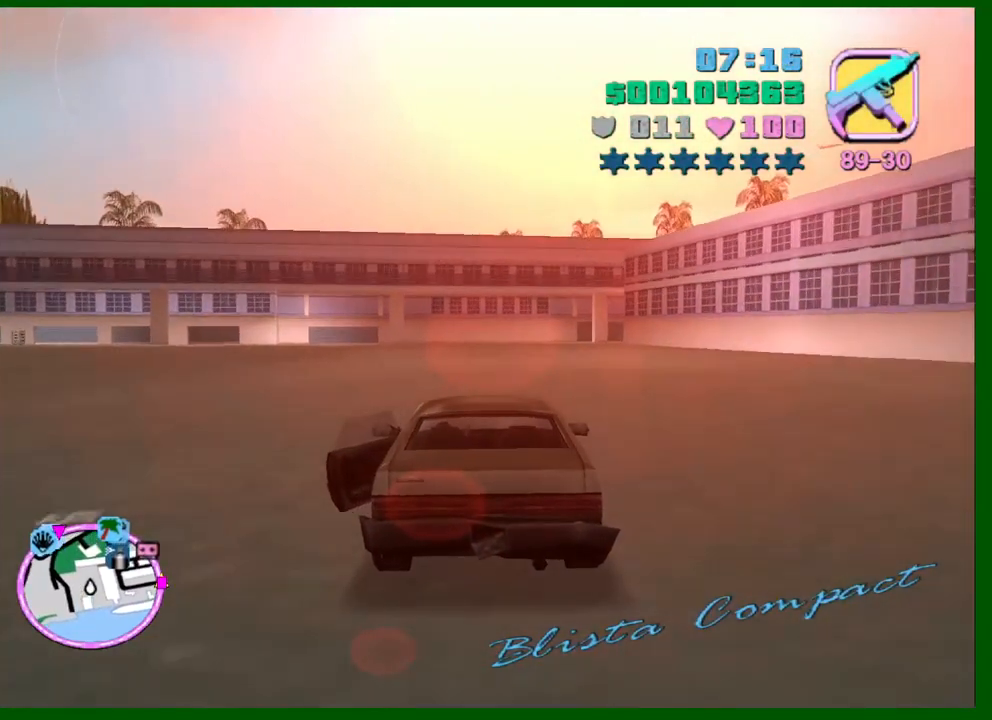
{"keys": ["w"], "mouse": [], "events": []}
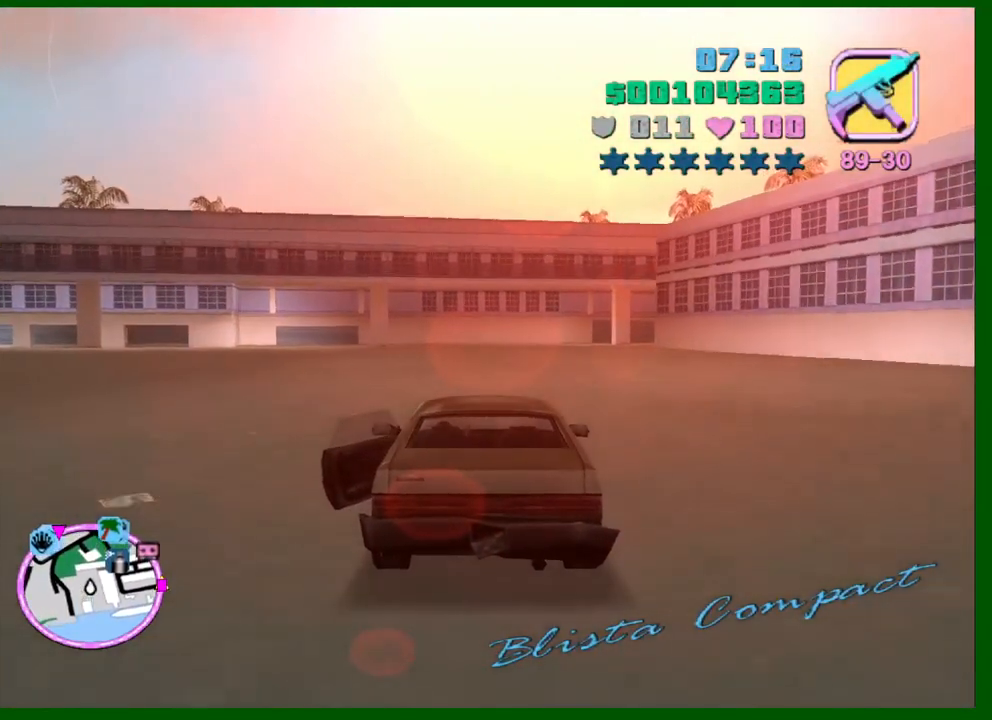
{"keys": ["d", "w"], "mouse": [], "events": [[150, "d", "down"], [183, "d", "up"], [466, "d", "down"]]}
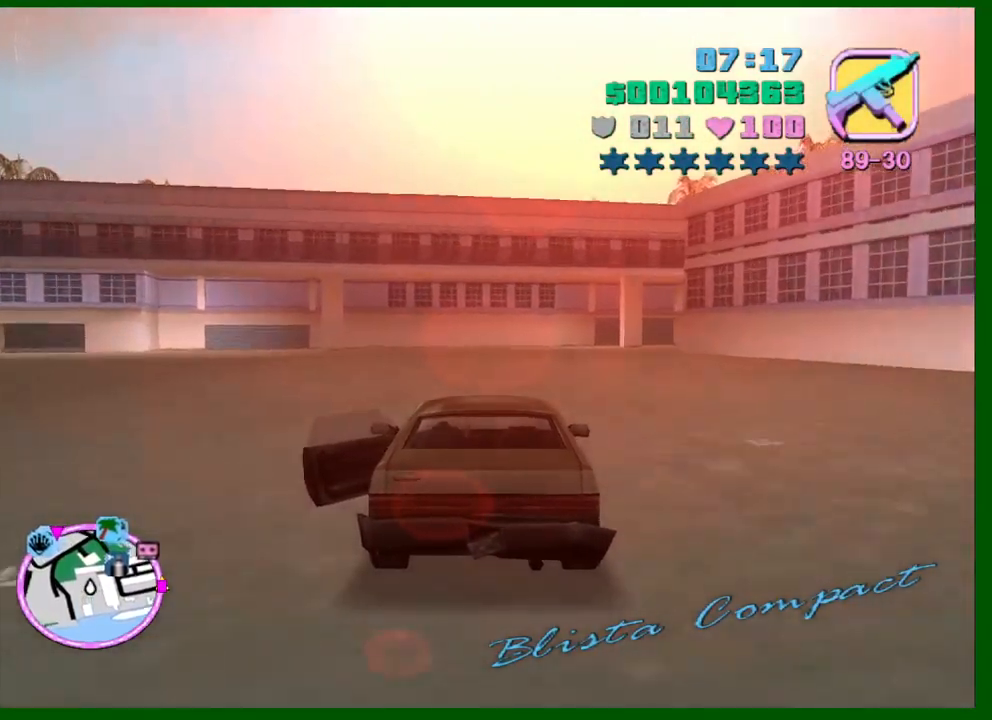
{"keys": ["d", "w"], "mouse": [], "events": [[66, "d", "up"], [433, "d", "down"]]}
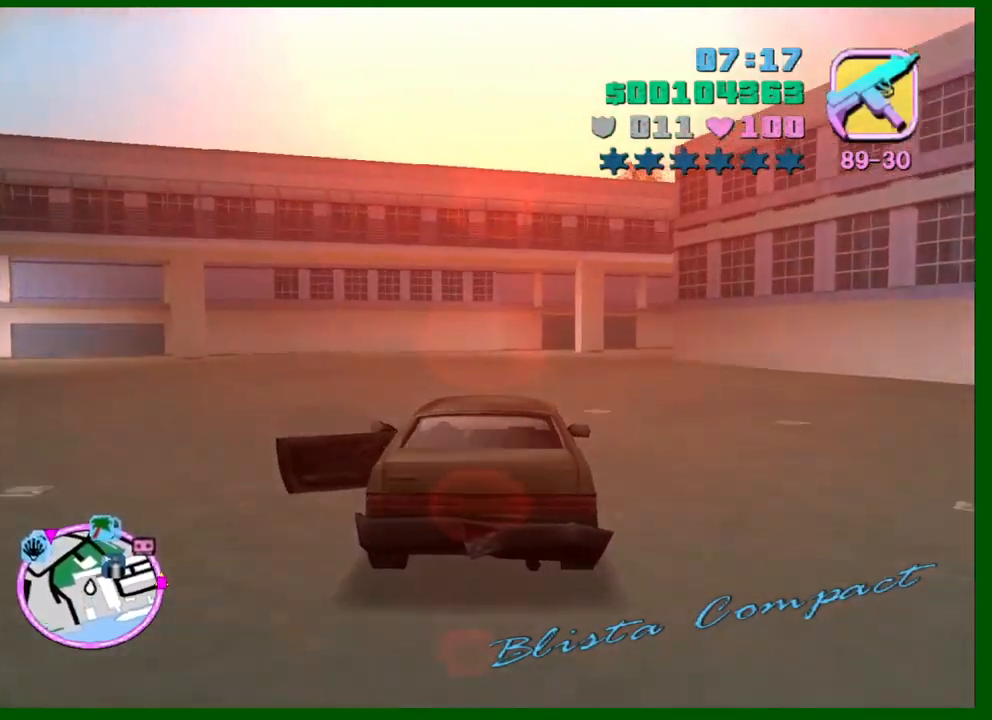
{"keys": ["w"], "mouse": [], "events": [[33, "d", "up"], [366, "d", "down"], [450, "d", "up"]]}
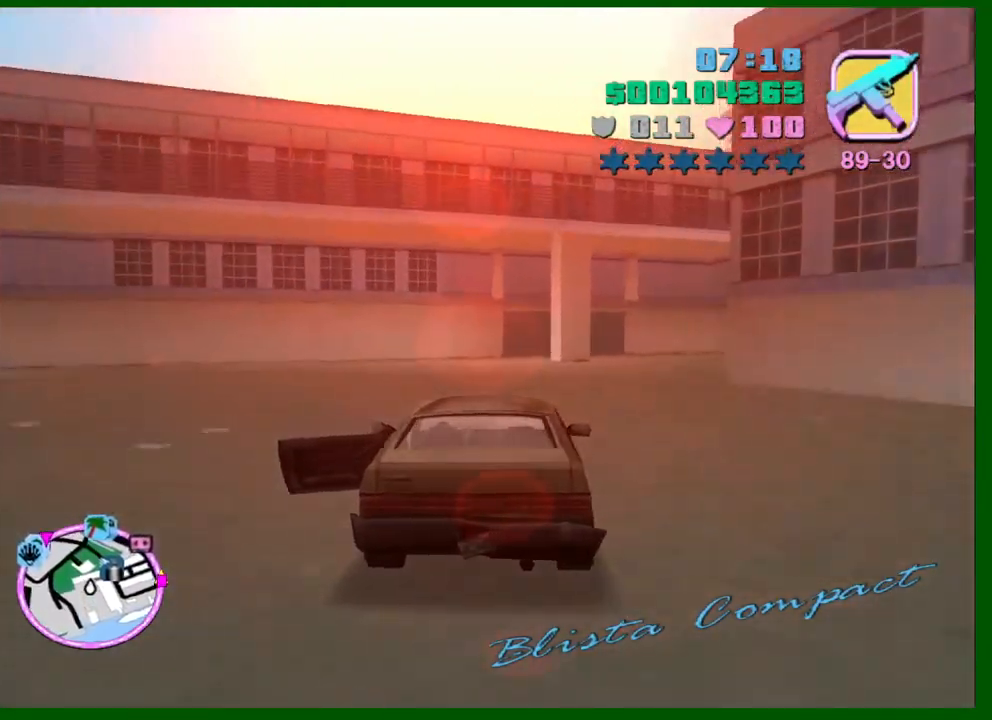
{"keys": ["d", "w"], "mouse": [], "events": [[133, "d", "down"], [283, "d", "up"], [416, "d", "down"]]}